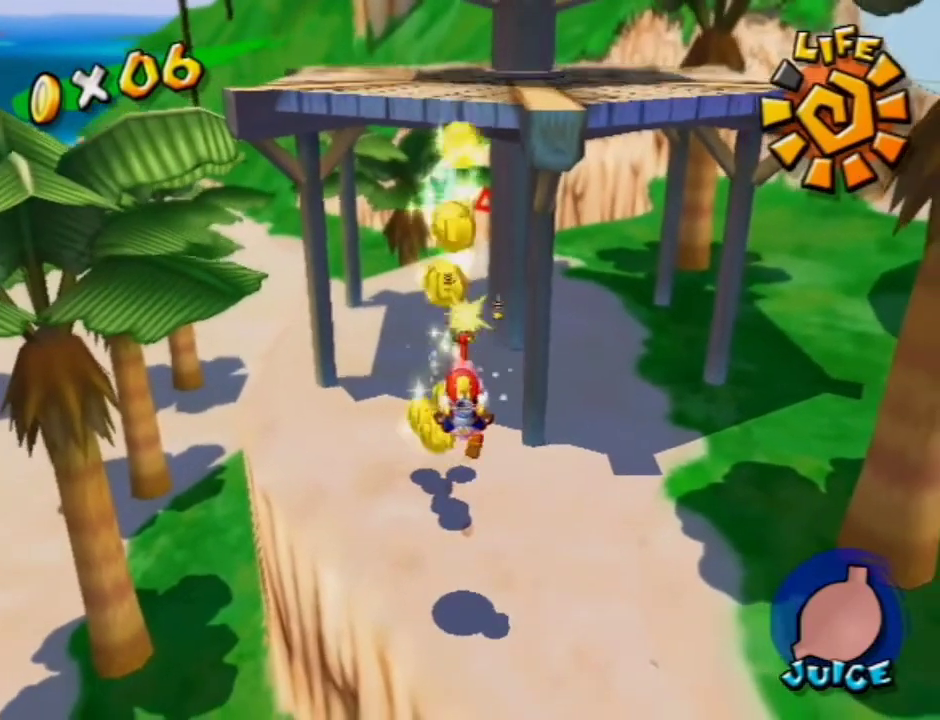
Gameplay with a controller (Nintendo layout); each line is a JSON object with the inputs held at the frame after it (dt_ms = milliseconds from this image to that frame). "events" lists button and stick changes between this image and that frame as [ms after this image, input, new state], when the widget could be followed in between. Not read: L3 R3.
{"dt_ms": 300, "buttons": ["A", "B"], "left_stick": "down-right", "right_stick": "center", "events": [[67, "B", "down"], [167, "B", "up"], [167, "left_stick", "down-right"], [267, "B", "down"]]}
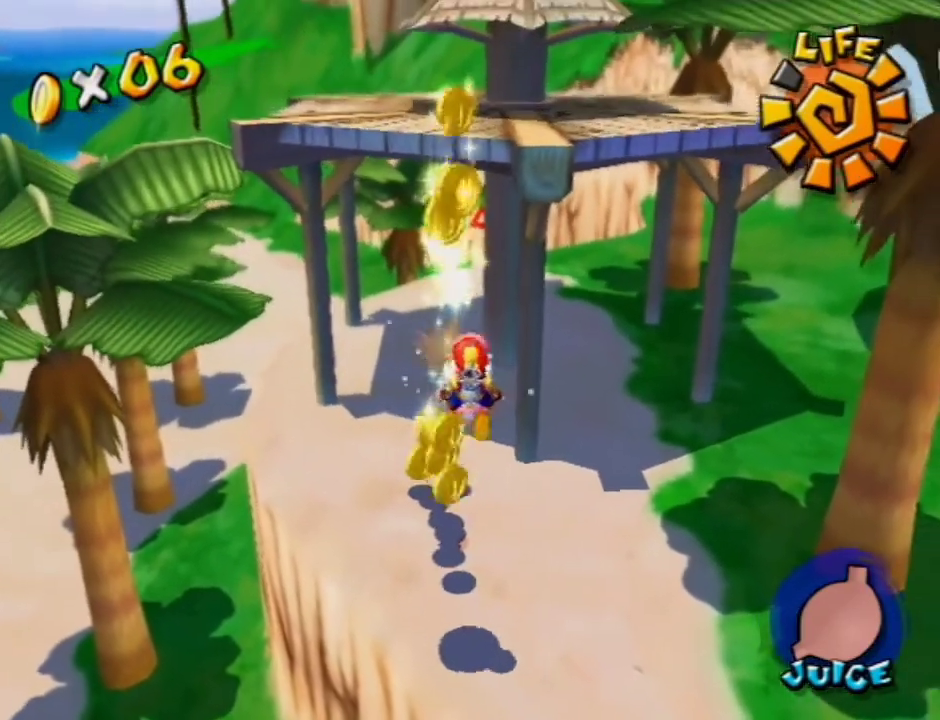
{"dt_ms": 500, "buttons": [], "left_stick": "up-left", "right_stick": "center", "events": [[33, "B", "up"], [100, "B", "down"], [133, "left_stick", "center"], [167, "B", "up"], [233, "B", "down"], [300, "A", "up"], [300, "B", "up"], [367, "A", "down"], [400, "B", "down"], [433, "left_stick", "up-left"], [467, "B", "up"], [500, "A", "up"]]}
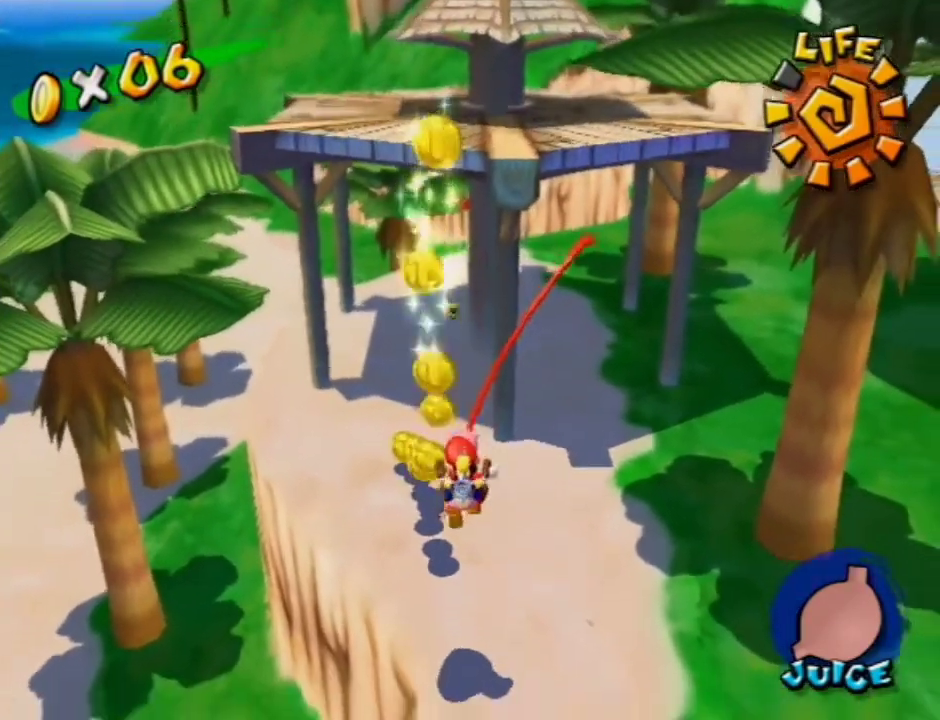
{"dt_ms": 800, "buttons": [], "left_stick": "down-right", "right_stick": "center"}
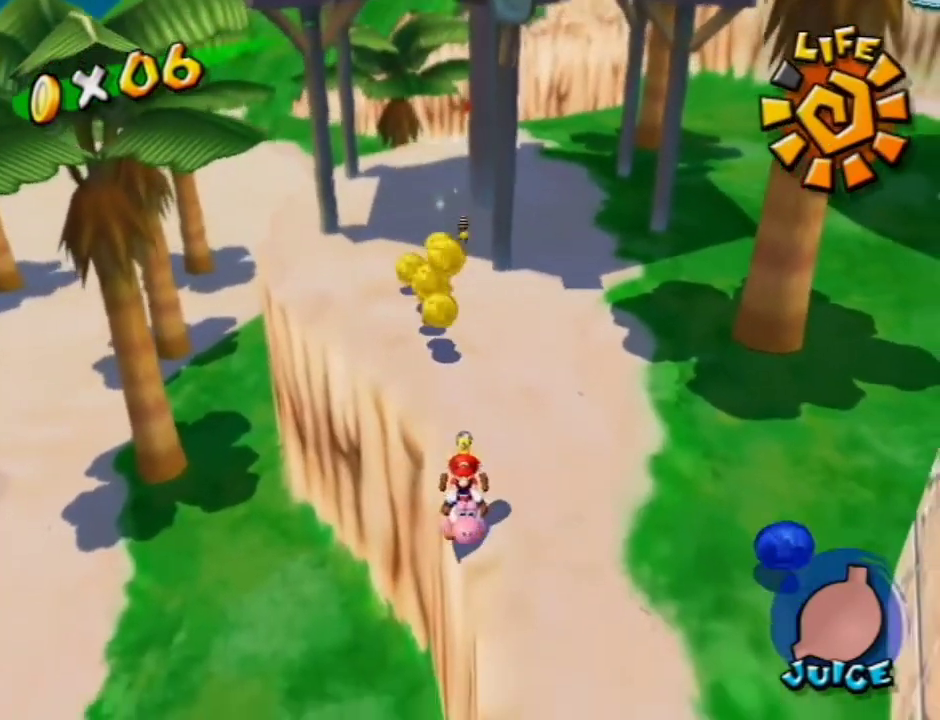
{"dt_ms": 500, "buttons": ["A", "B"], "left_stick": "down", "right_stick": "center", "events": [[67, "left_stick", "center"], [300, "A", "down"], [333, "B", "down"], [400, "A", "up"], [400, "B", "up"], [400, "left_stick", "down"], [467, "A", "down"], [467, "B", "down"]]}
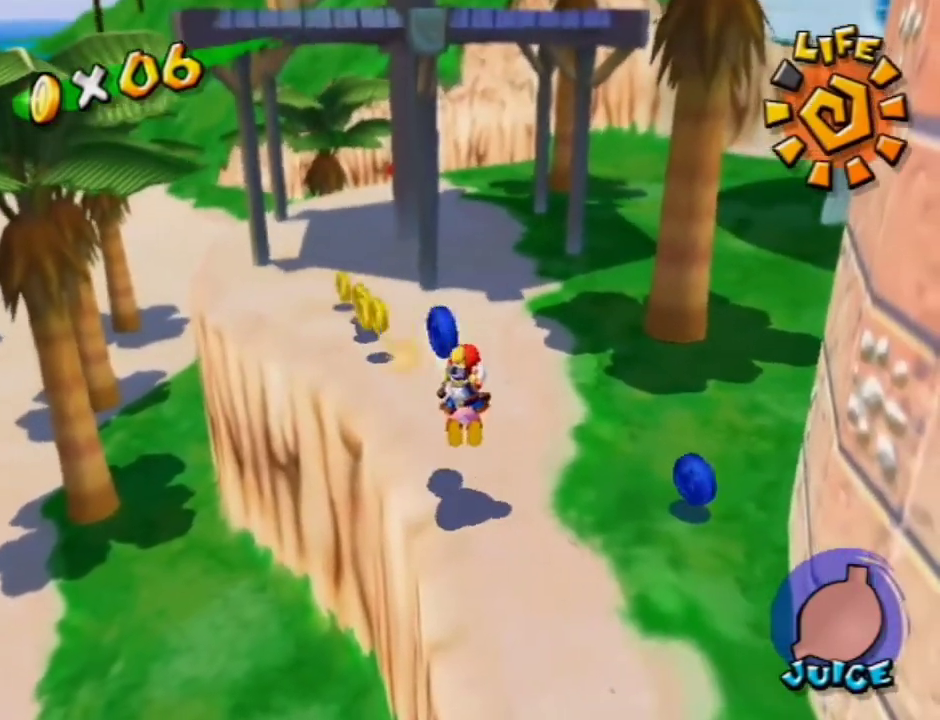
{"dt_ms": 500, "buttons": [], "left_stick": "up-left", "right_stick": "left", "events": [[67, "A", "up"], [67, "B", "up"], [133, "A", "down"], [133, "B", "down"], [200, "A", "up"], [200, "B", "up"], [300, "left_stick", "up"], [433, "left_stick", "up-left"], [467, "right_stick", "left"]]}
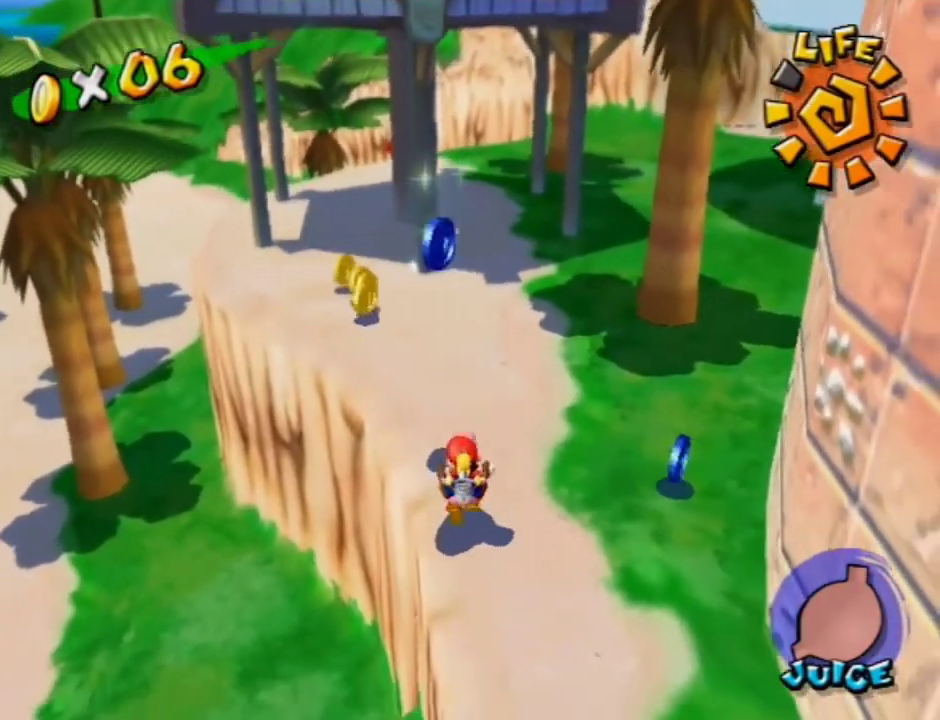
{"dt_ms": 400, "buttons": [], "left_stick": "up-left", "right_stick": "left", "events": []}
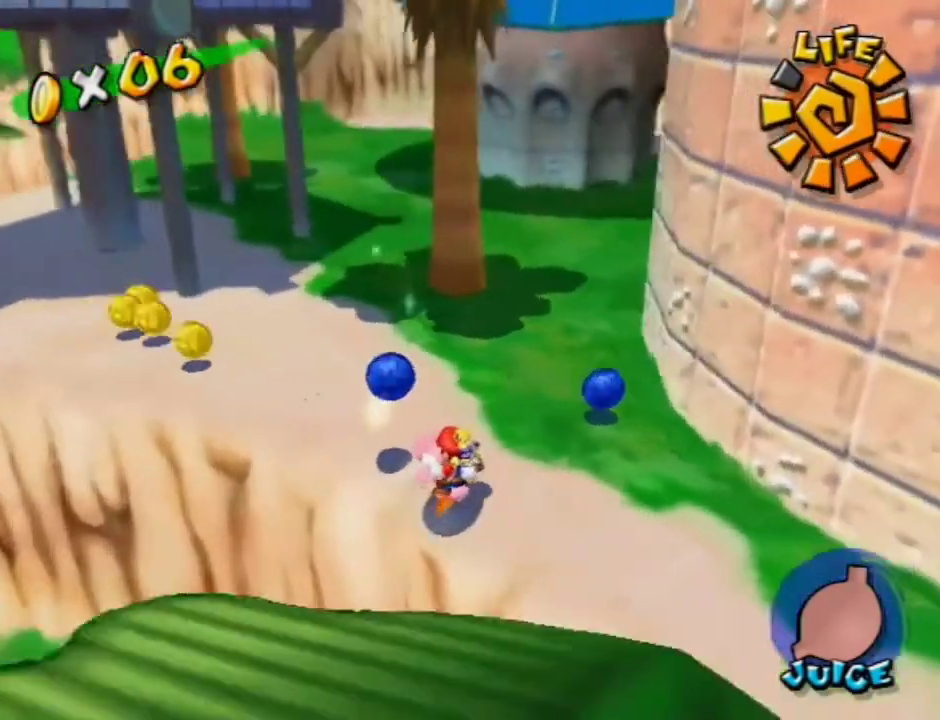
{"dt_ms": 600, "buttons": [], "left_stick": "up-right", "right_stick": "center", "events": [[67, "right_stick", "center"], [233, "left_stick", "center"], [467, "left_stick", "up-right"]]}
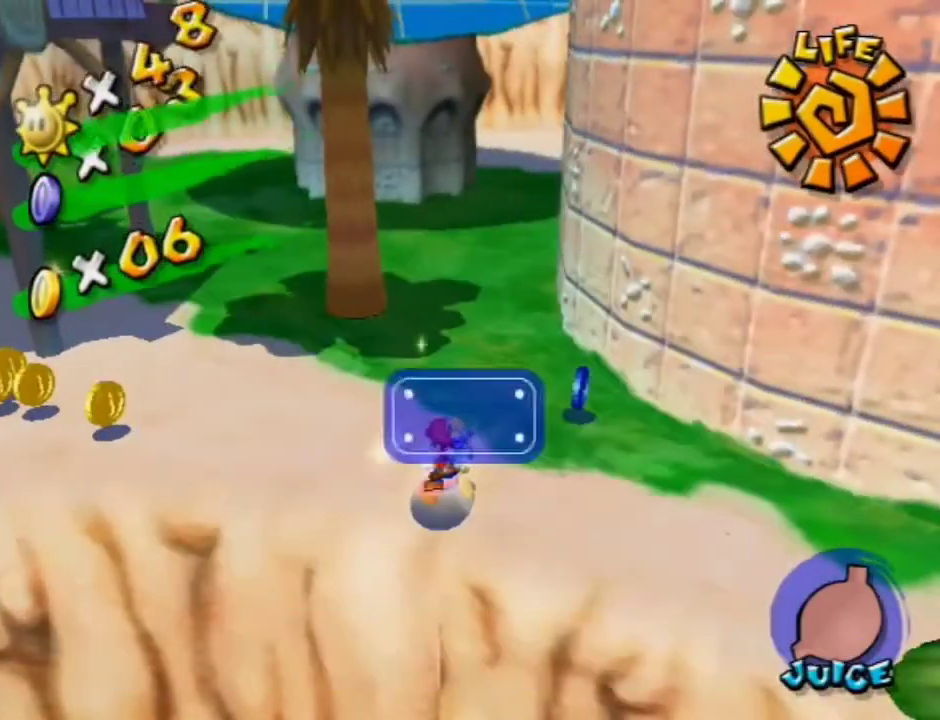
{"dt_ms": 600, "buttons": [], "left_stick": "up-right", "right_stick": "center", "events": [[67, "right_stick", "down-right"], [267, "right_stick", "center"]]}
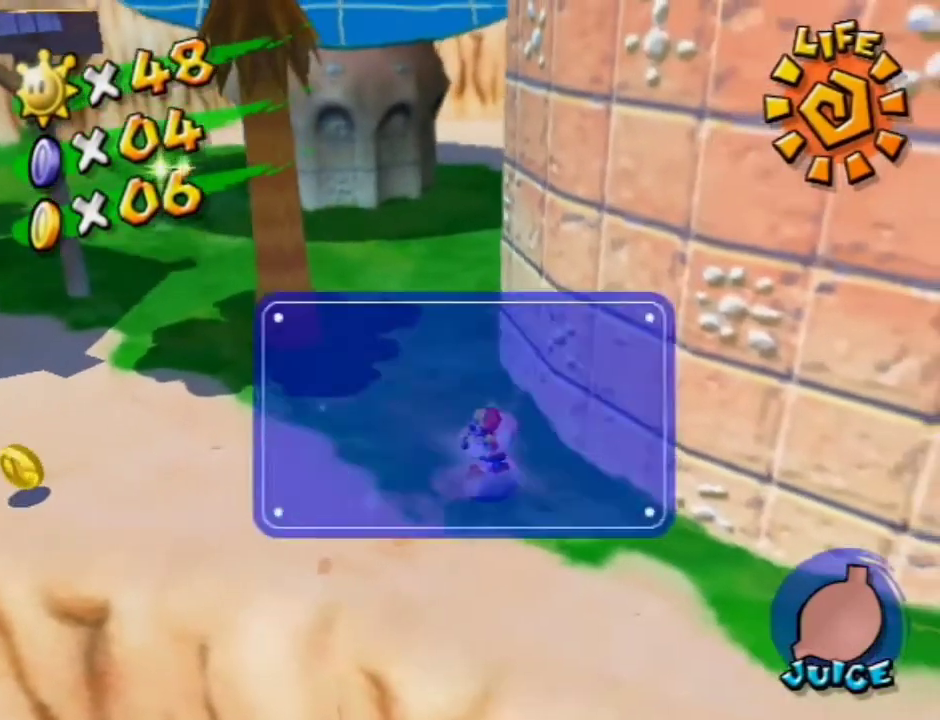
{"dt_ms": 500, "buttons": [], "left_stick": "up", "right_stick": "center", "events": [[33, "left_stick", "center"], [100, "A", "down"], [200, "A", "up"], [433, "left_stick", "up-right"], [500, "left_stick", "up"]]}
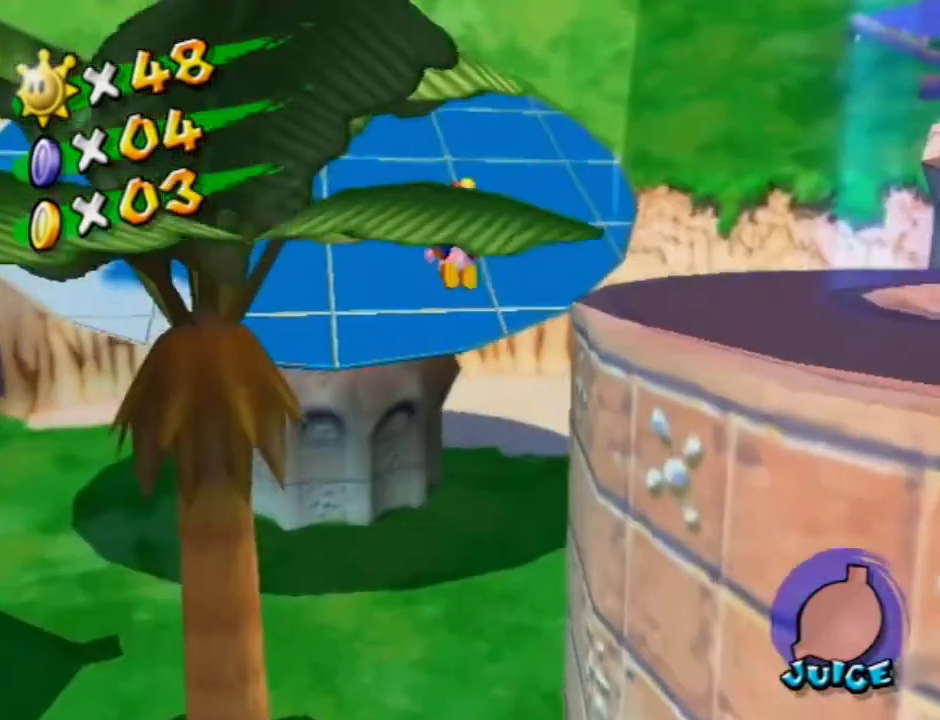
{"dt_ms": 300, "buttons": ["B"], "left_stick": "up", "right_stick": "center", "events": [[133, "X", "down"], [200, "X", "up"], [233, "B", "down"]]}
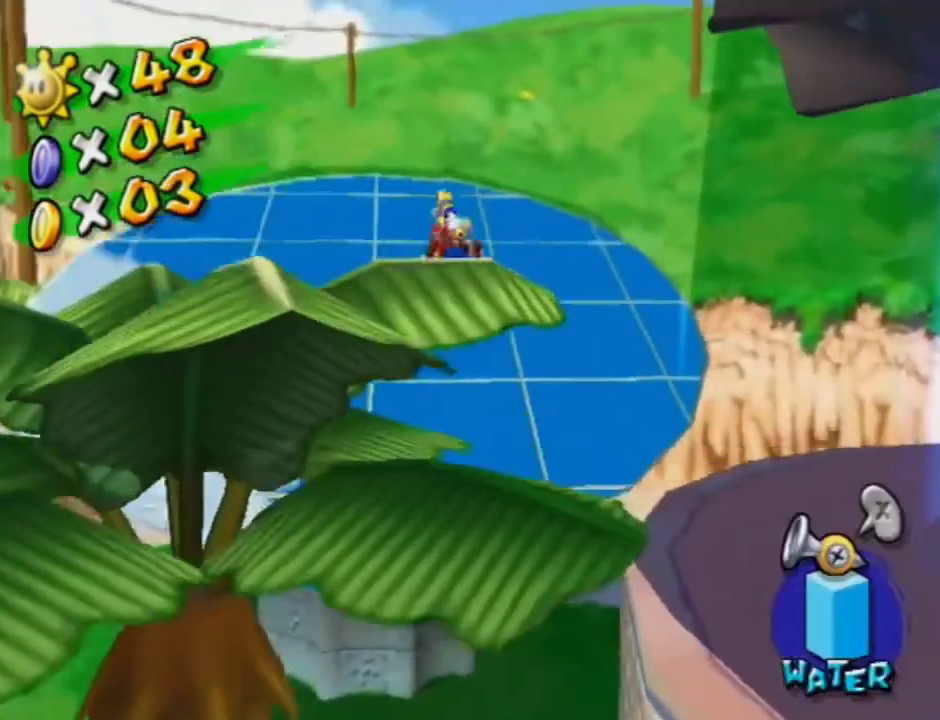
{"dt_ms": 300, "buttons": [], "left_stick": "up-left", "right_stick": "right", "events": [[100, "B", "up"], [200, "left_stick", "up-left"], [300, "right_stick", "right"]]}
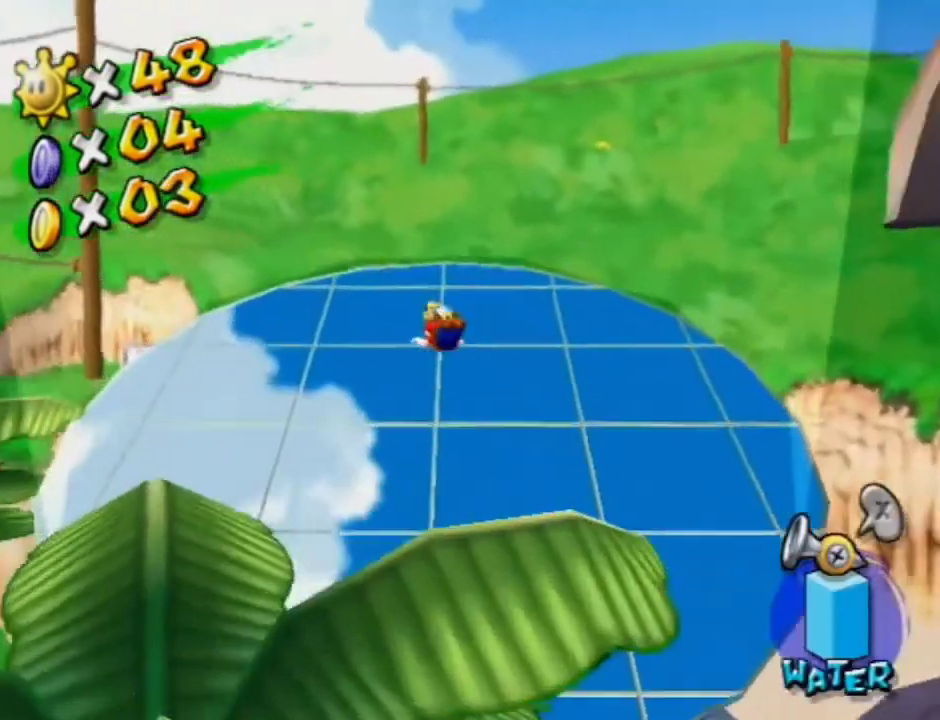
{"dt_ms": 700, "buttons": ["A"], "left_stick": "up", "right_stick": "center", "events": [[300, "left_stick", "up"], [300, "right_stick", "center"], [667, "A", "down"]]}
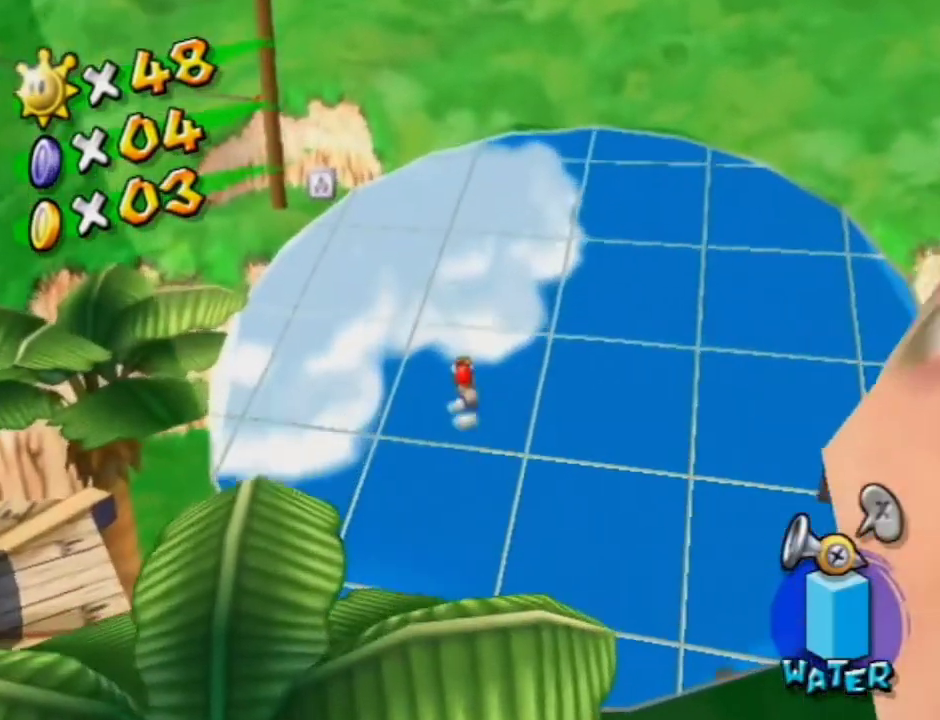
{"dt_ms": 300, "buttons": ["X"], "left_stick": "up", "right_stick": "center", "events": [[67, "A", "up"], [233, "X", "down"]]}
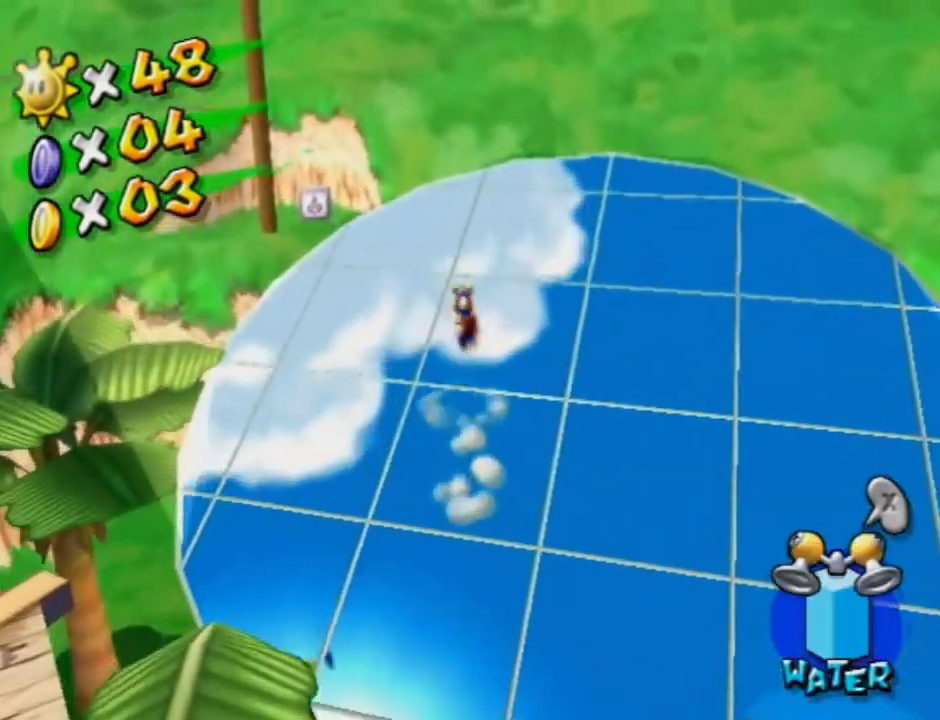
{"dt_ms": 700, "buttons": ["A"], "left_stick": "up-left", "right_stick": "center", "events": [[33, "X", "up"], [300, "left_stick", "up-left"], [500, "A", "down"]]}
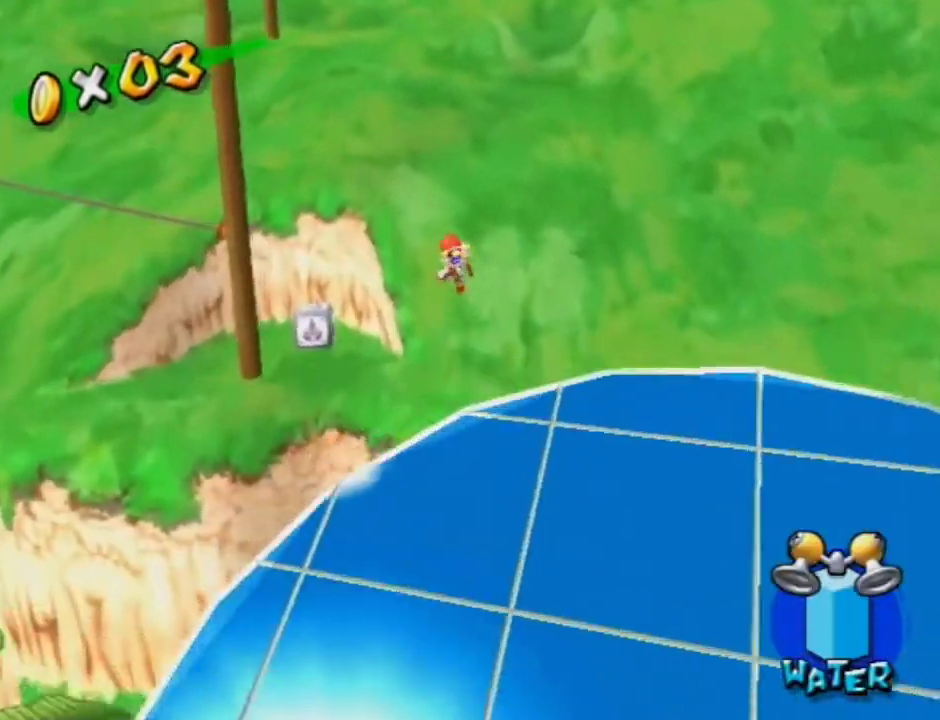
{"dt_ms": 500, "buttons": [], "left_stick": "up-left", "right_stick": "center", "events": [[233, "A", "up"]]}
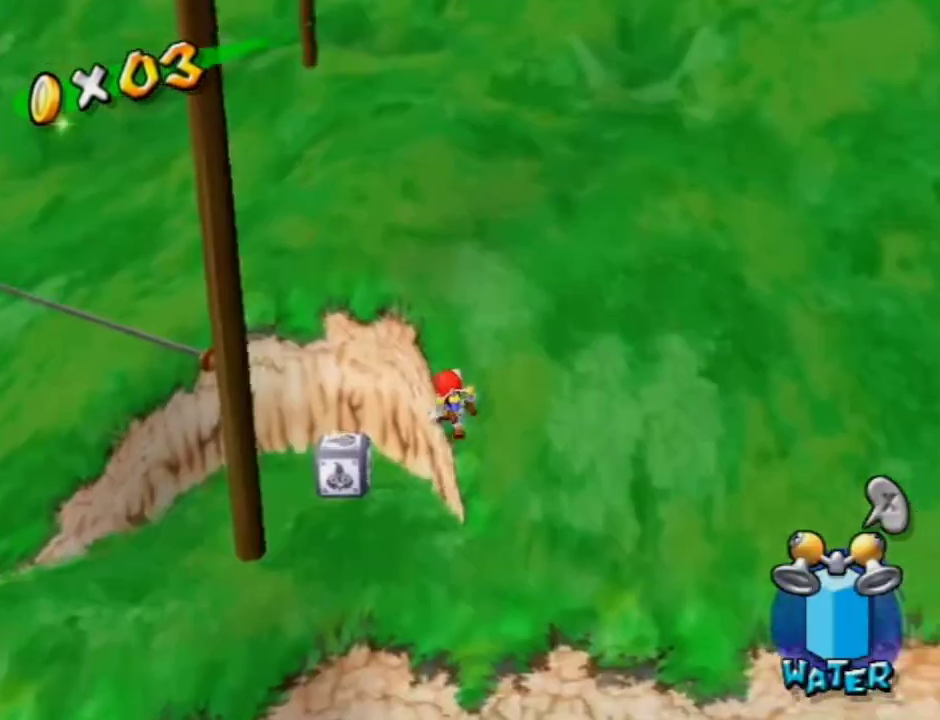
{"dt_ms": 600, "buttons": ["B"], "left_stick": "up-left", "right_stick": "center", "events": [[567, "B", "down"]]}
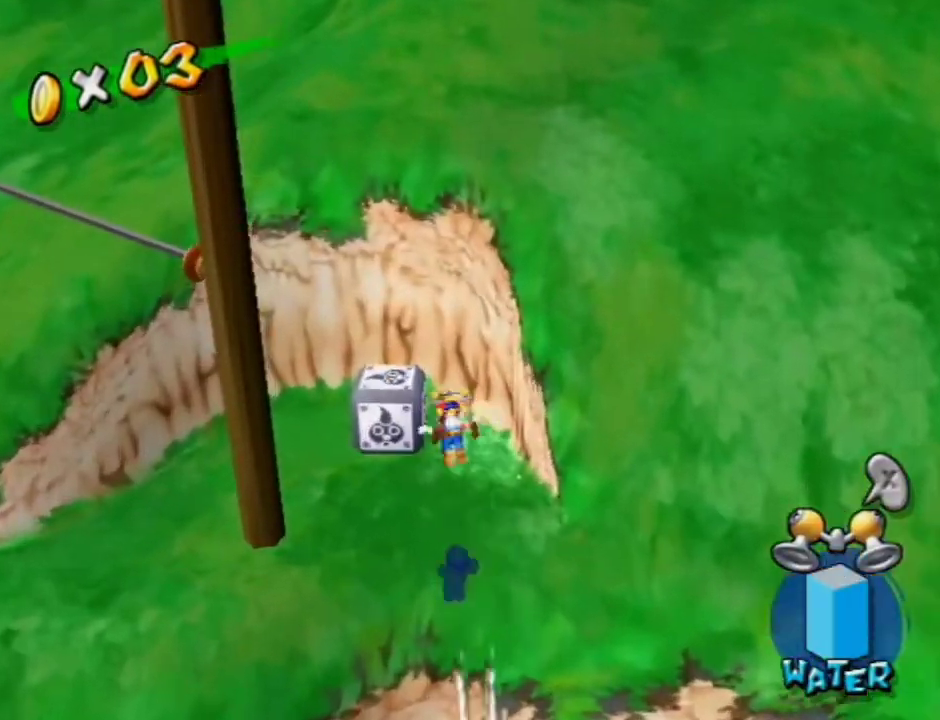
{"dt_ms": 500, "buttons": [], "left_stick": "up-left", "right_stick": "left", "events": [[67, "B", "up"], [100, "left_stick", "up"], [233, "left_stick", "up-left"], [400, "right_stick", "left"]]}
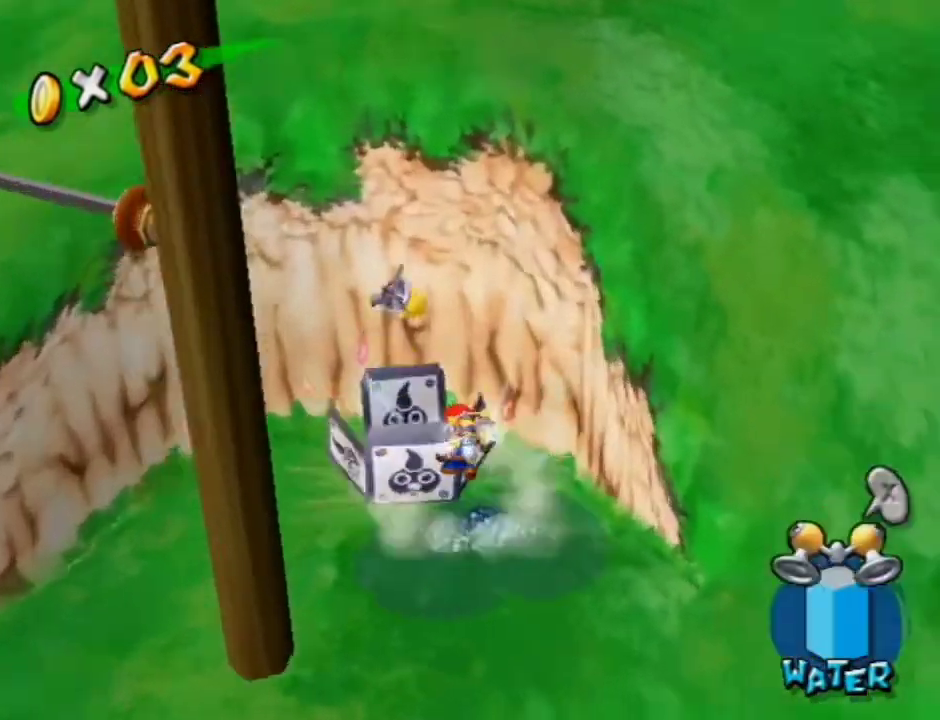
{"dt_ms": 400, "buttons": [], "left_stick": "center", "right_stick": "left", "events": [[300, "left_stick", "center"]]}